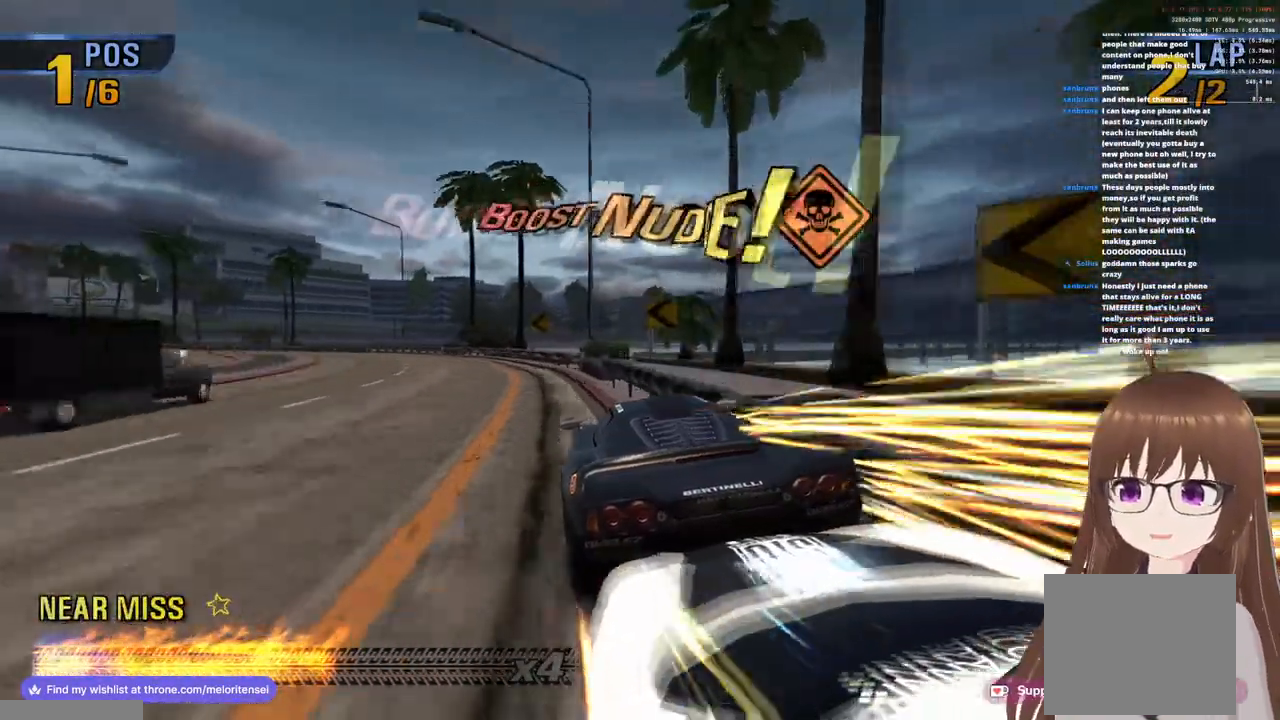
Gameplay with a controller (PlayStation layout); each line is a JSON object with the inputs held at the frame after it. "events" lists button and stick changes between this image and that frame as [ms after this image, input, new state], when the widget could be followed in between.
{"buttons": ["CROSS"], "left_stick": "center", "right_stick": "center", "events": [[50, "left_stick", "center"]]}
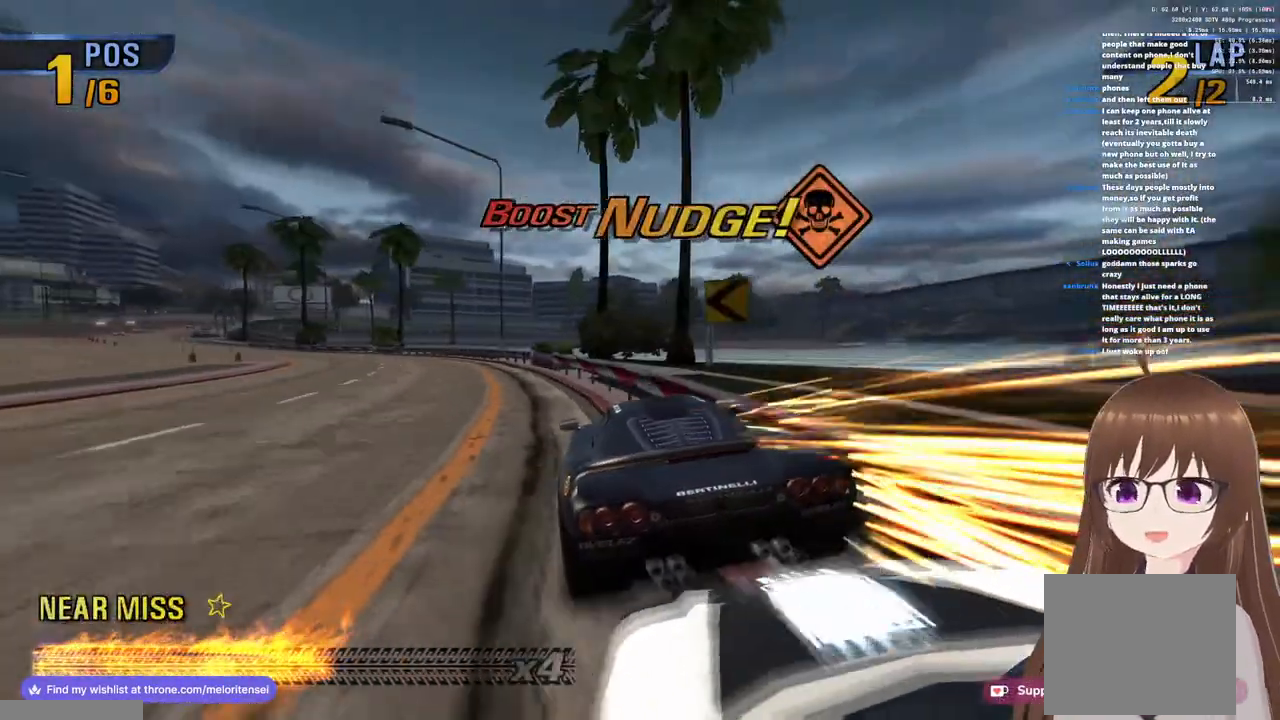
{"buttons": ["CROSS"], "left_stick": "center", "right_stick": "center", "events": []}
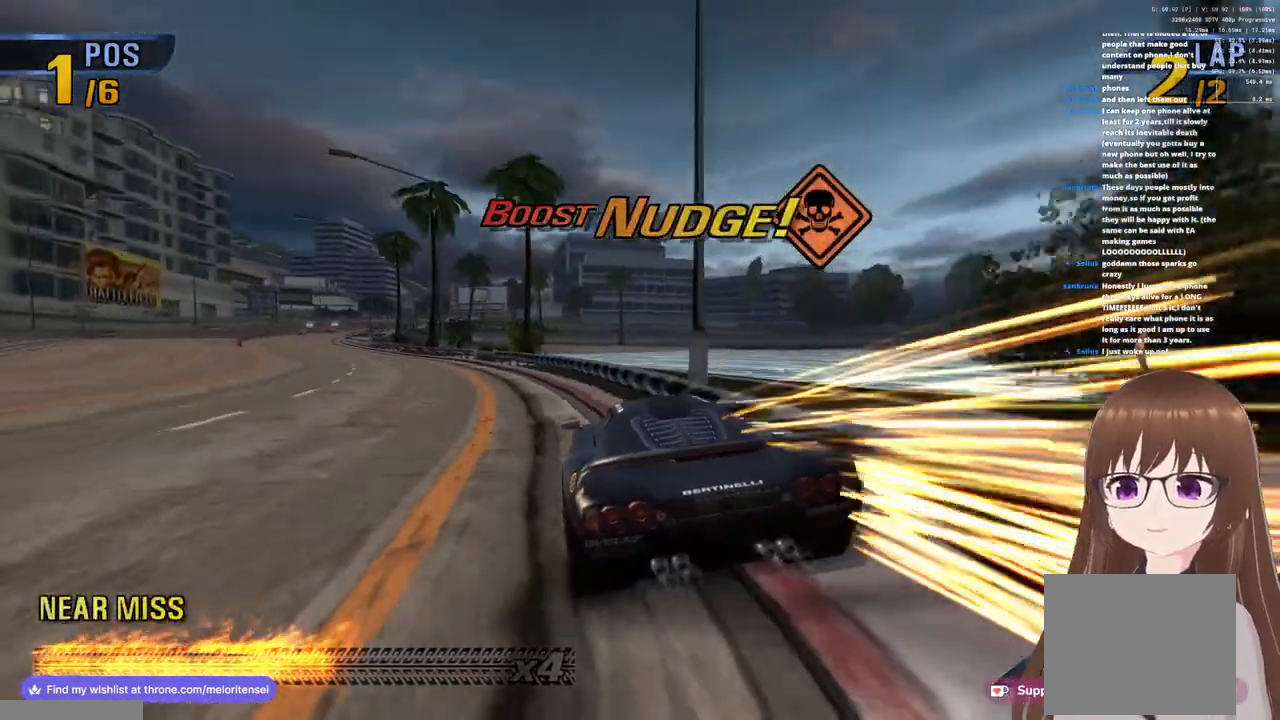
{"buttons": ["CROSS"], "left_stick": "left", "right_stick": "center", "events": [[167, "left_stick", "left"]]}
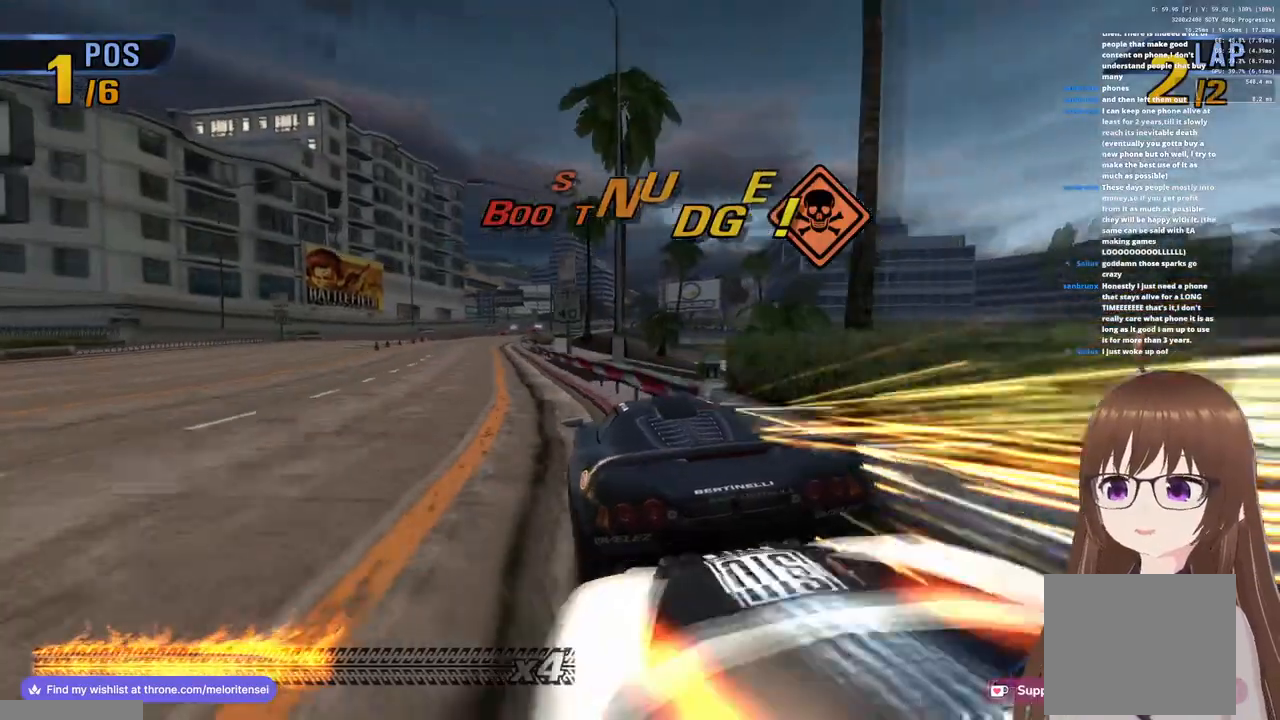
{"buttons": [], "left_stick": "right", "right_stick": "center", "events": [[67, "left_stick", "center"], [333, "left_stick", "right"], [433, "CROSS", "up"]]}
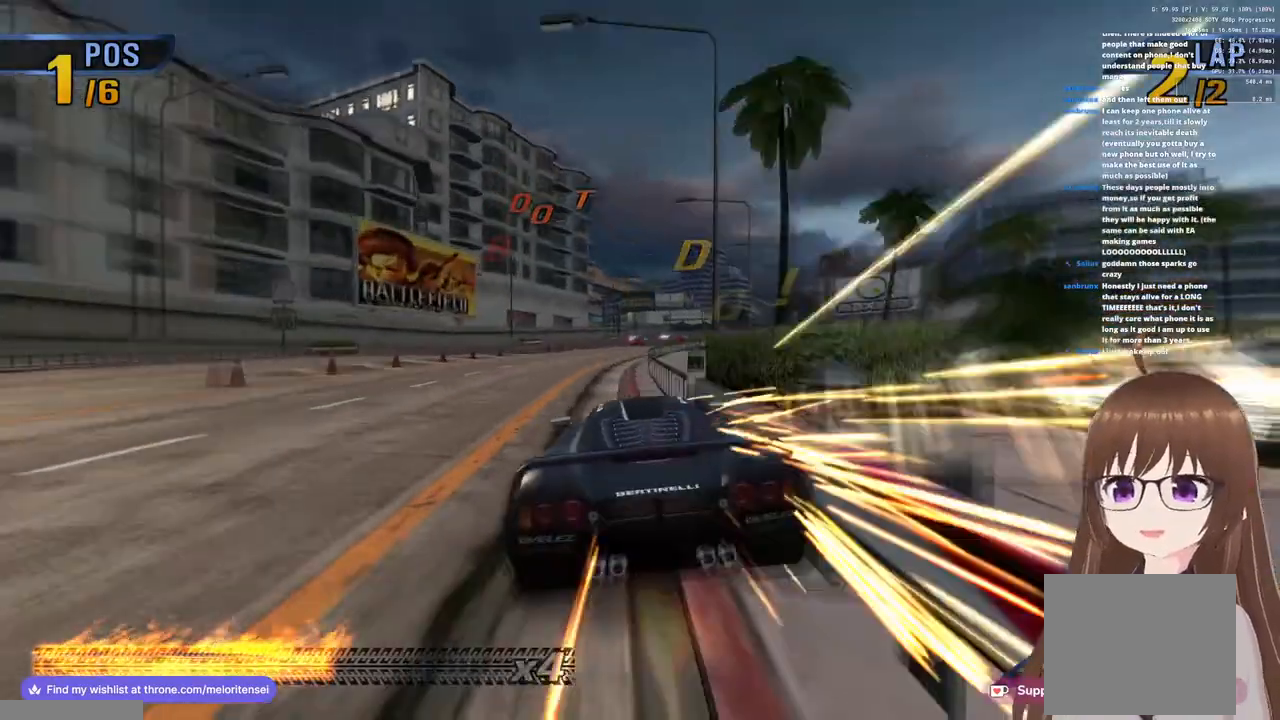
{"buttons": ["CROSS"], "left_stick": "right", "right_stick": "center", "events": [[17, "CROSS", "down"]]}
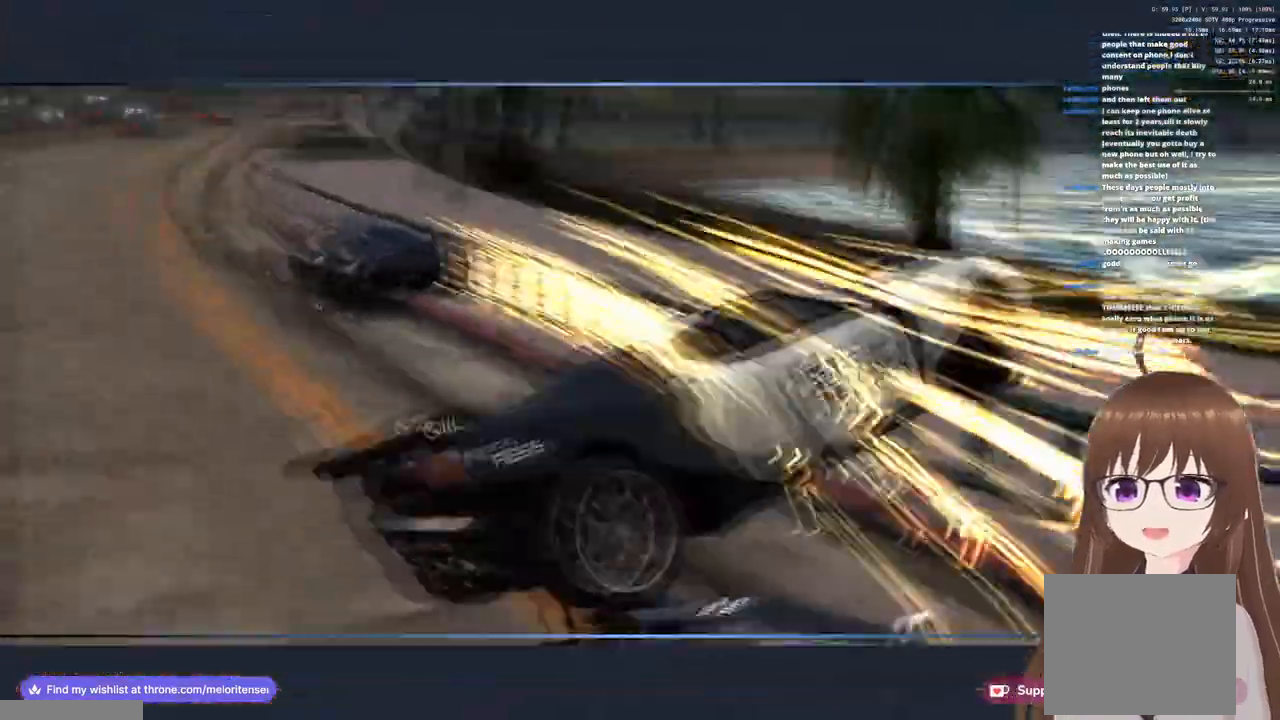
{"buttons": ["CROSS"], "left_stick": "right", "right_stick": "center", "events": []}
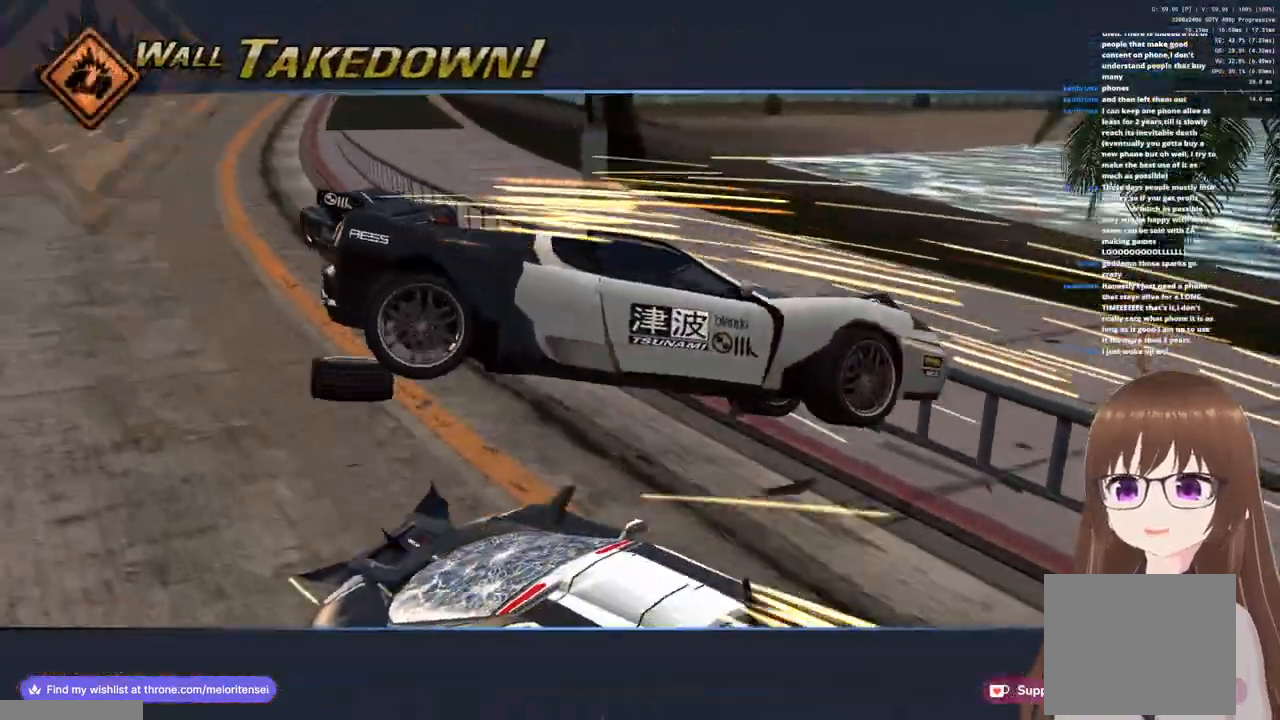
{"buttons": ["CROSS"], "left_stick": "right", "right_stick": "center", "events": [[367, "CROSS", "up"], [367, "SQUARE", "down"], [483, "CROSS", "down"], [500, "SQUARE", "up"]]}
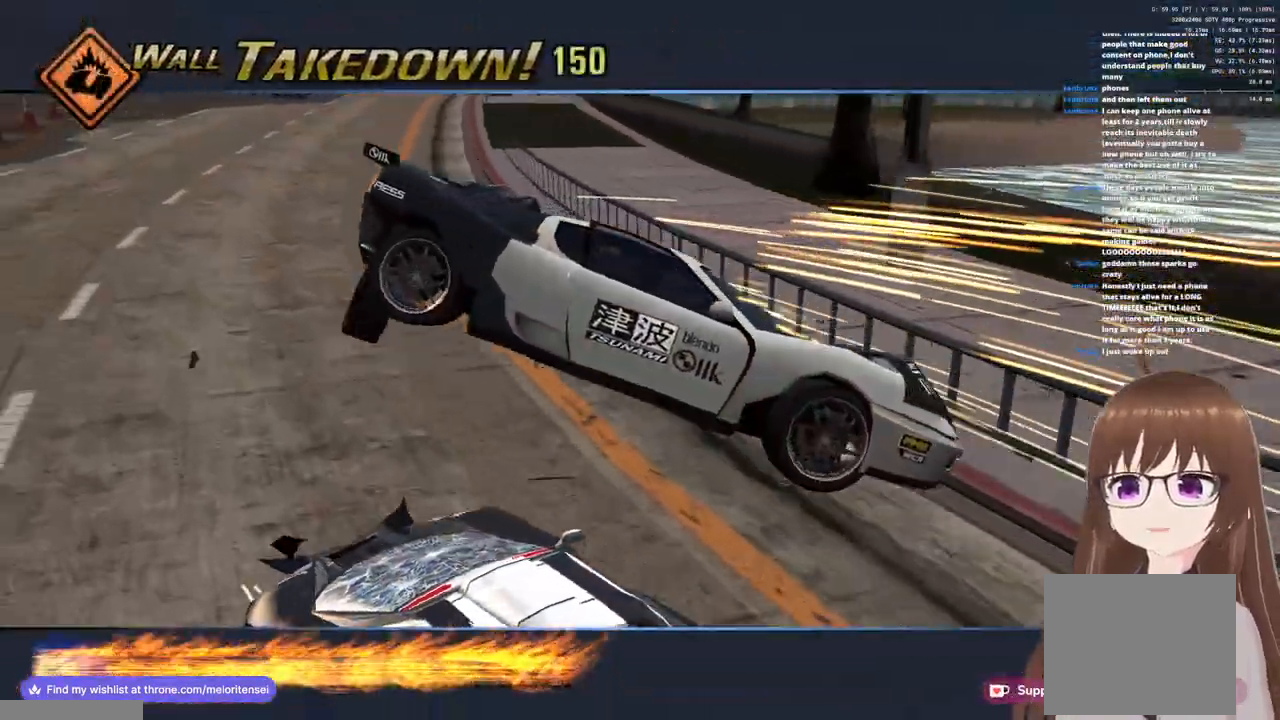
{"buttons": ["CROSS"], "left_stick": "right", "right_stick": "center", "events": []}
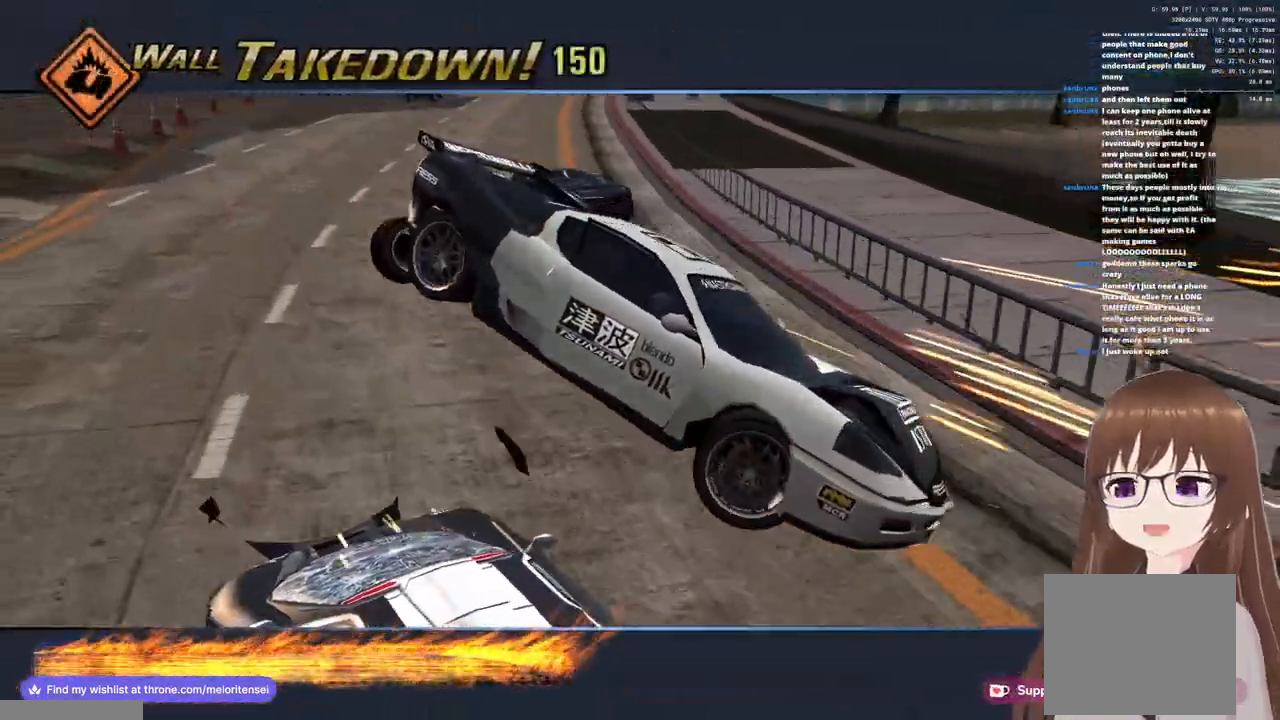
{"buttons": ["CROSS"], "left_stick": "right", "right_stick": "center", "events": [[183, "SQUARE", "down"], [300, "SQUARE", "up"]]}
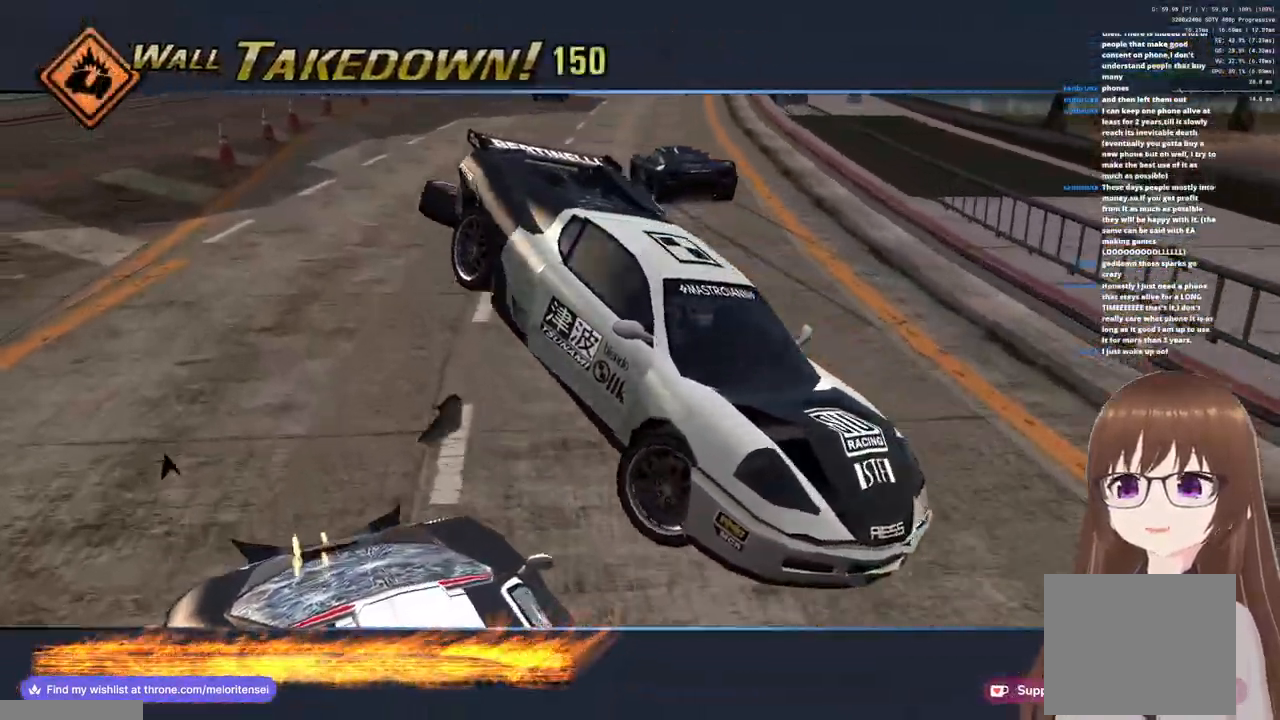
{"buttons": ["CROSS"], "left_stick": "right", "right_stick": "center", "events": []}
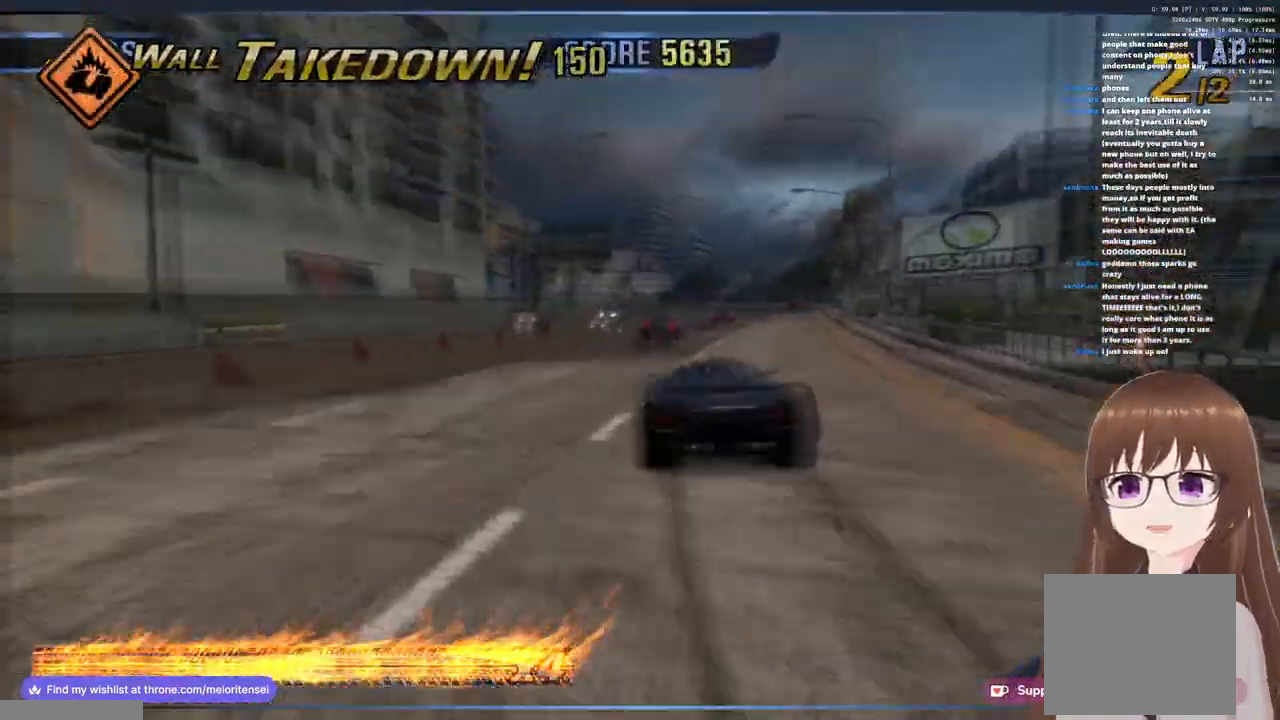
{"buttons": ["CROSS"], "left_stick": "center", "right_stick": "center", "events": [[300, "left_stick", "center"]]}
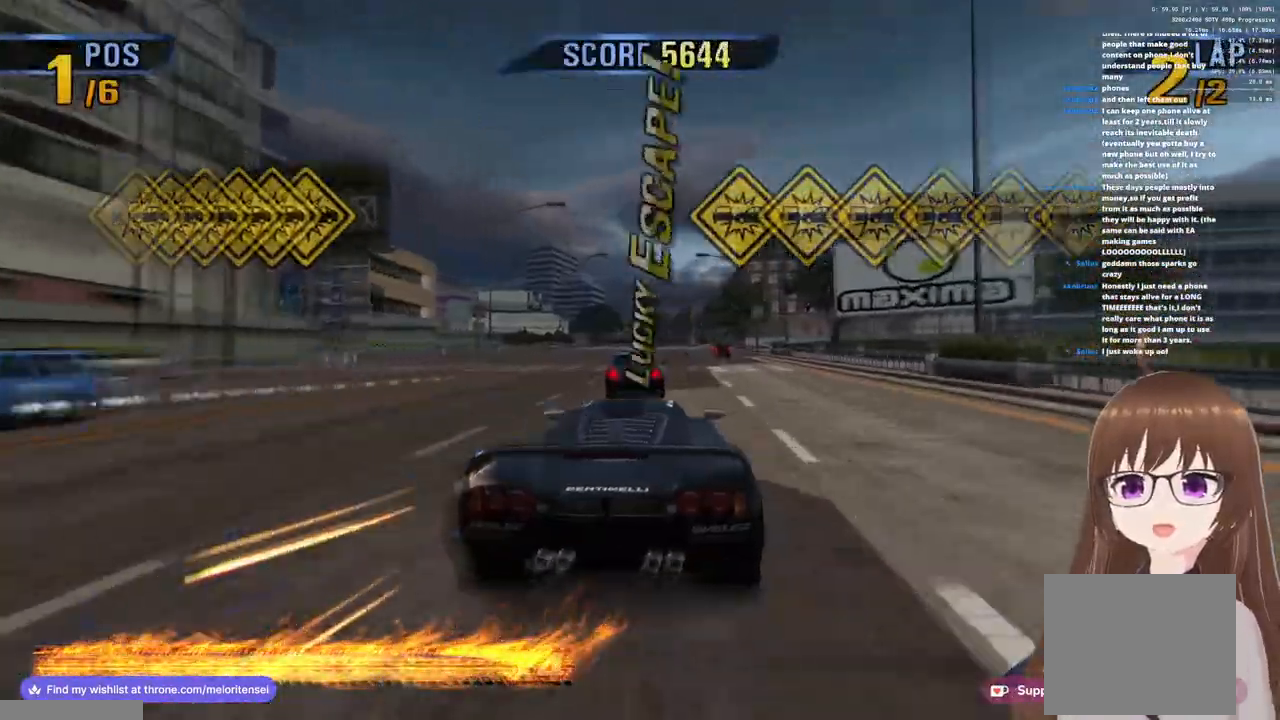
{"buttons": ["CROSS"], "left_stick": "left", "right_stick": "center", "events": [[33, "left_stick", "right"], [200, "left_stick", "center"], [367, "left_stick", "left"]]}
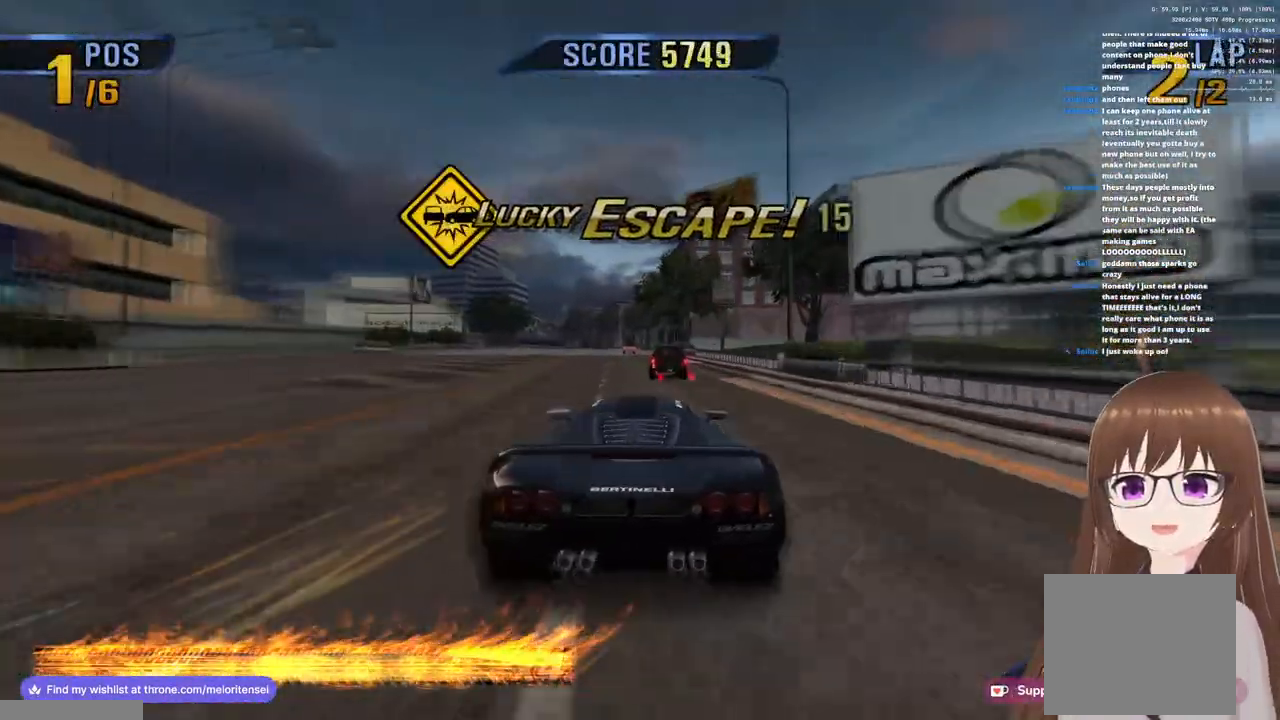
{"buttons": ["CROSS"], "left_stick": "right", "right_stick": "center"}
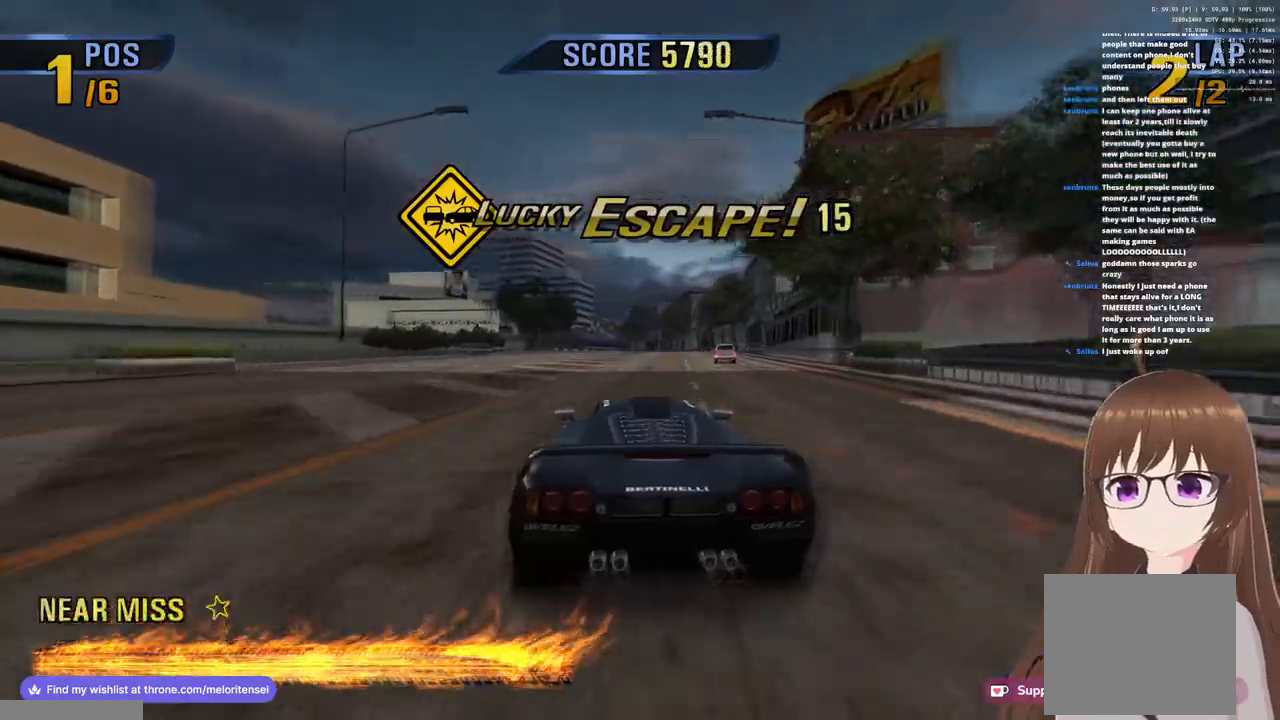
{"buttons": ["CROSS"], "left_stick": "center", "right_stick": "center", "events": [[117, "left_stick", "center"]]}
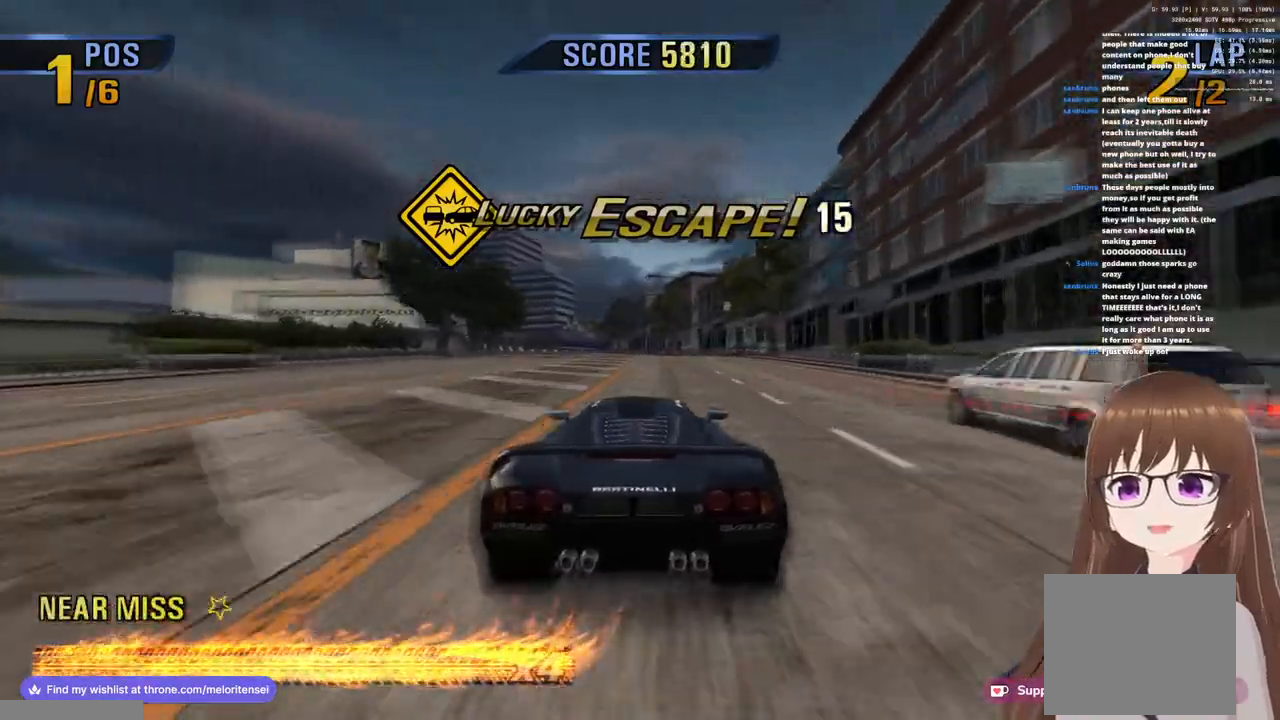
{"buttons": ["CROSS"], "left_stick": "center", "right_stick": "center", "events": []}
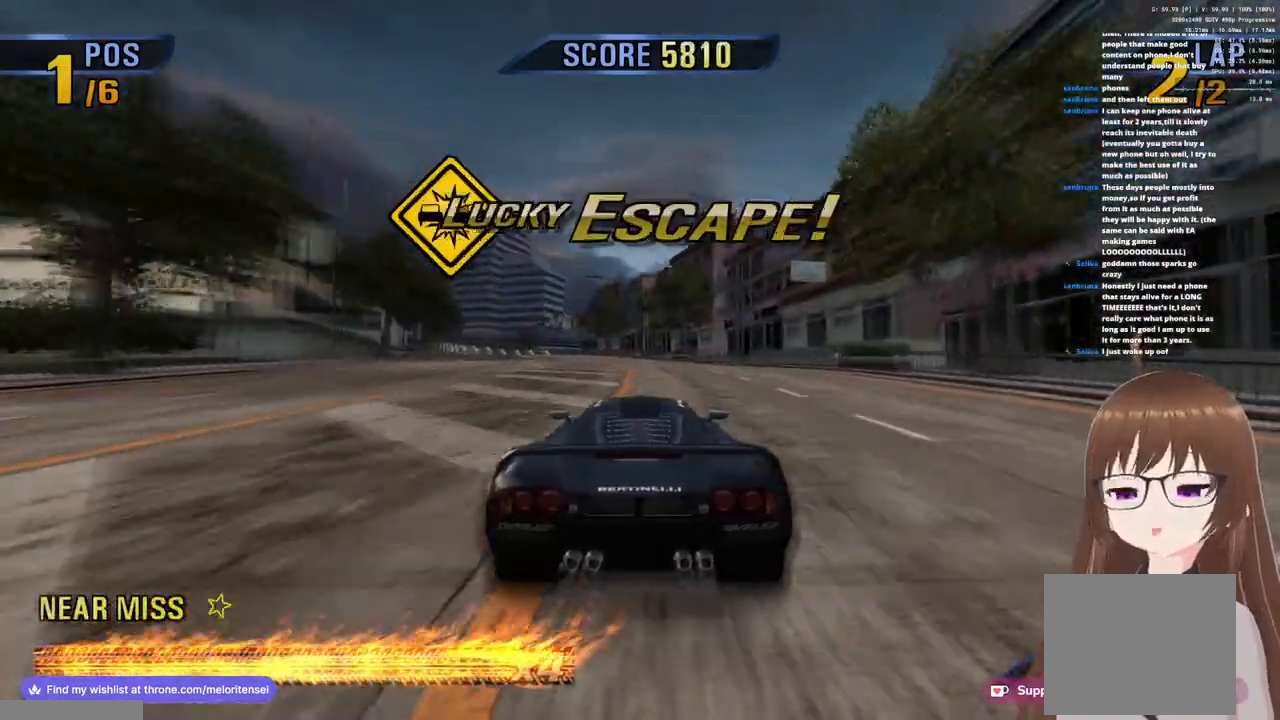
{"buttons": ["CROSS"], "left_stick": "left", "right_stick": "center", "events": [[50, "left_stick", "left"], [283, "left_stick", "center"], [333, "left_stick", "left"]]}
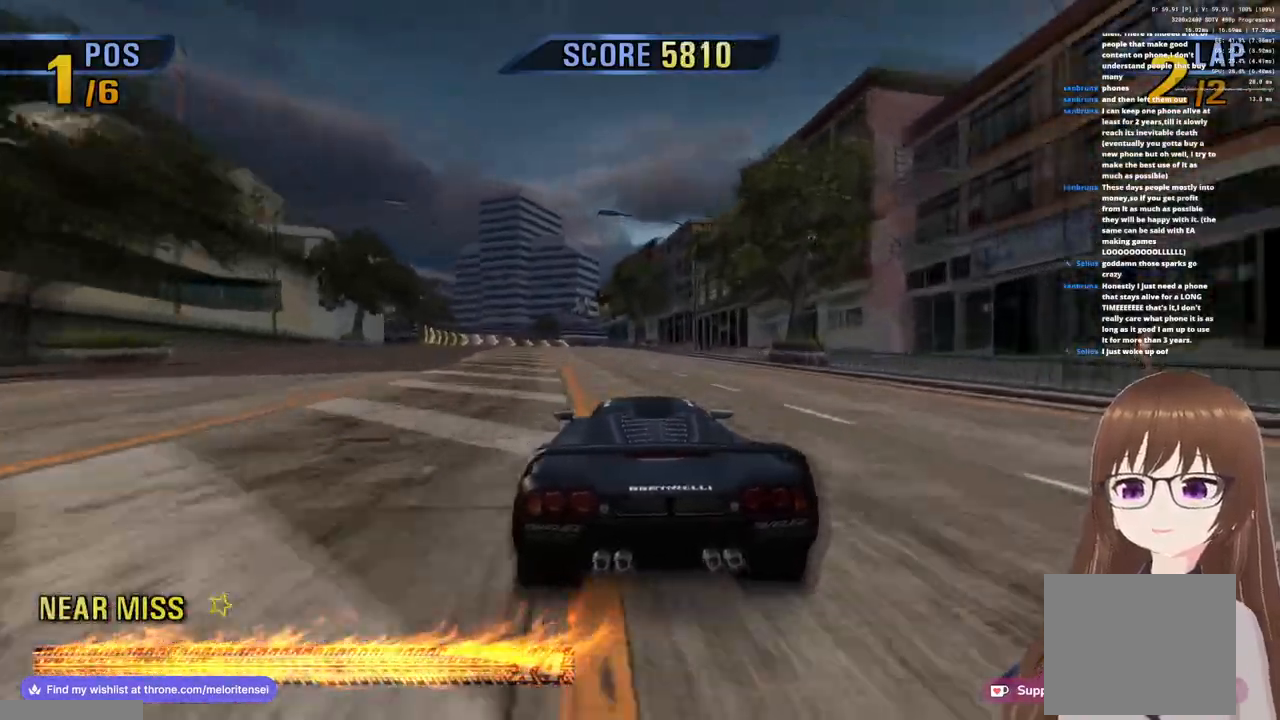
{"buttons": ["CROSS"], "left_stick": "center", "right_stick": "center", "events": [[483, "left_stick", "center"]]}
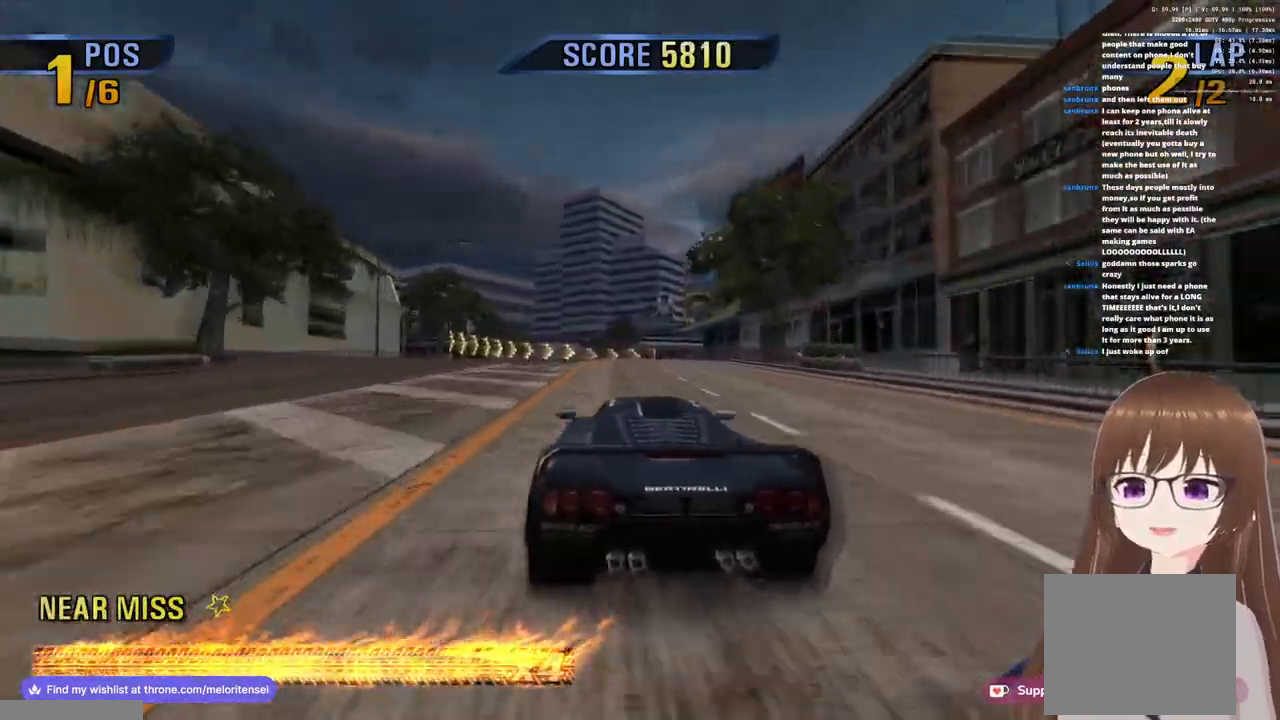
{"buttons": ["CROSS", "SQUARE"], "left_stick": "right", "right_stick": "center", "events": [[217, "left_stick", "right"], [383, "SQUARE", "down"]]}
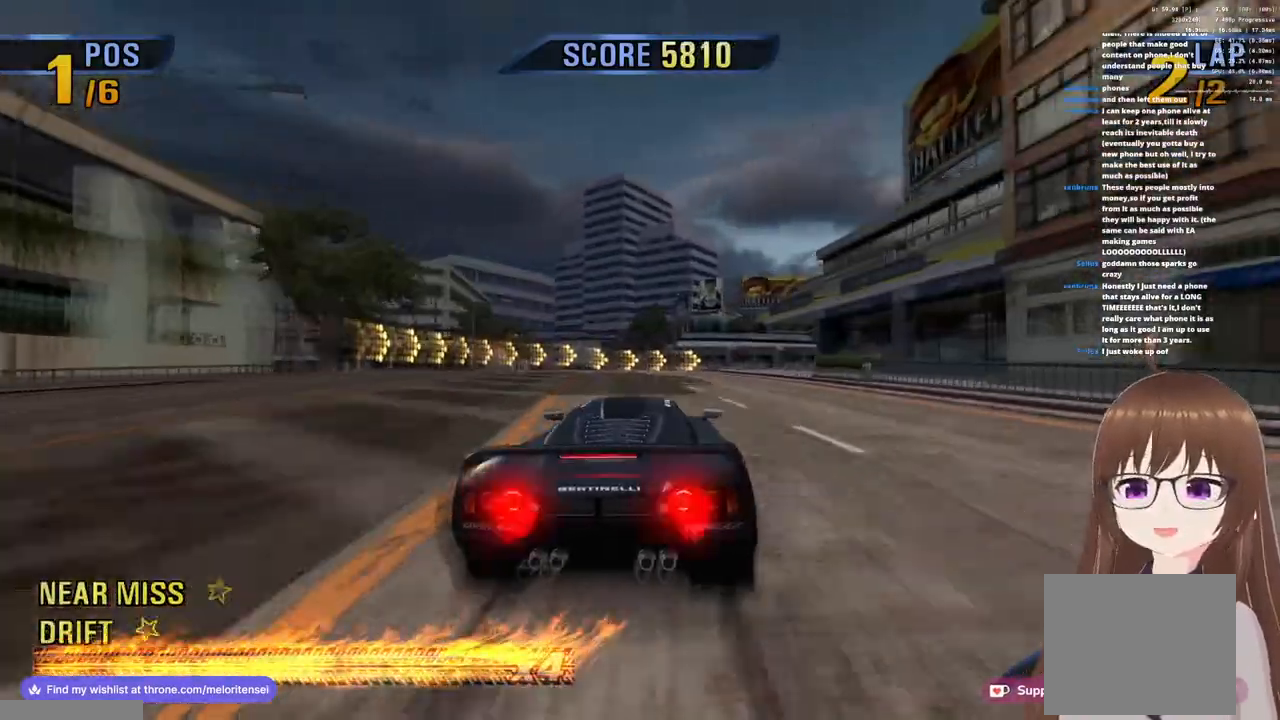
{"buttons": ["CROSS"], "left_stick": "right", "right_stick": "center"}
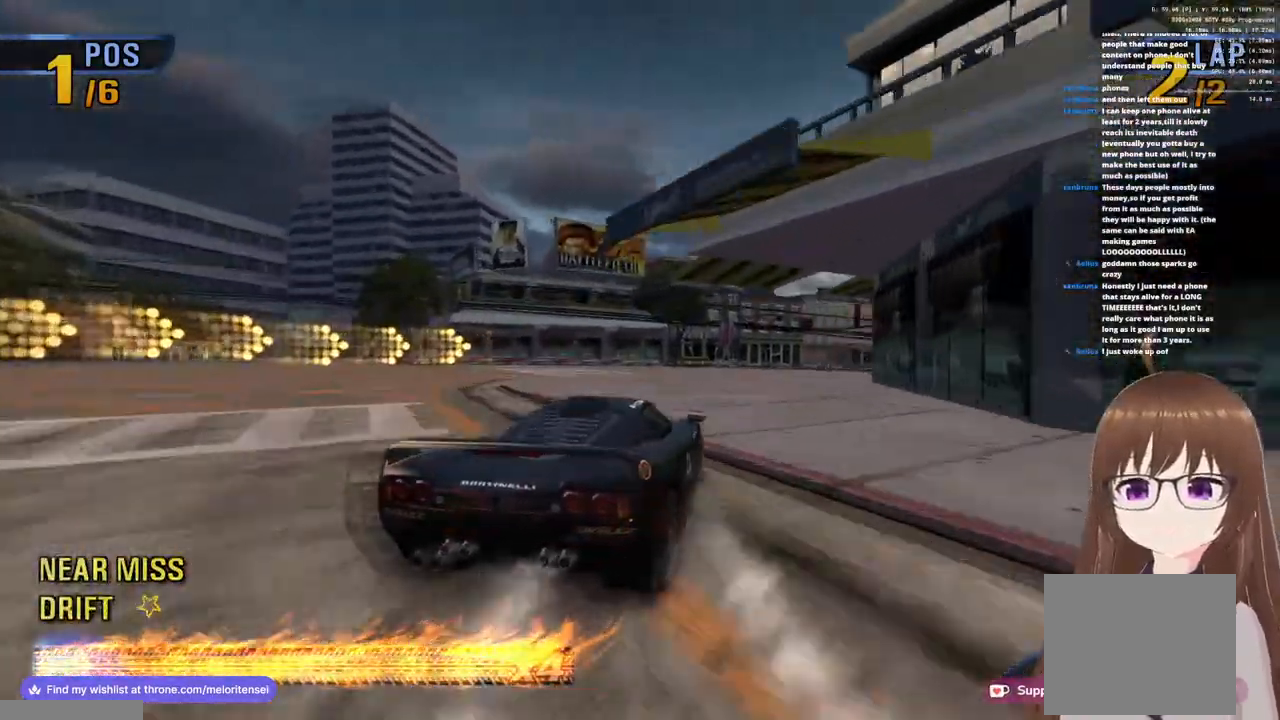
{"buttons": ["CROSS"], "left_stick": "center", "right_stick": "center", "events": [[317, "left_stick", "center"]]}
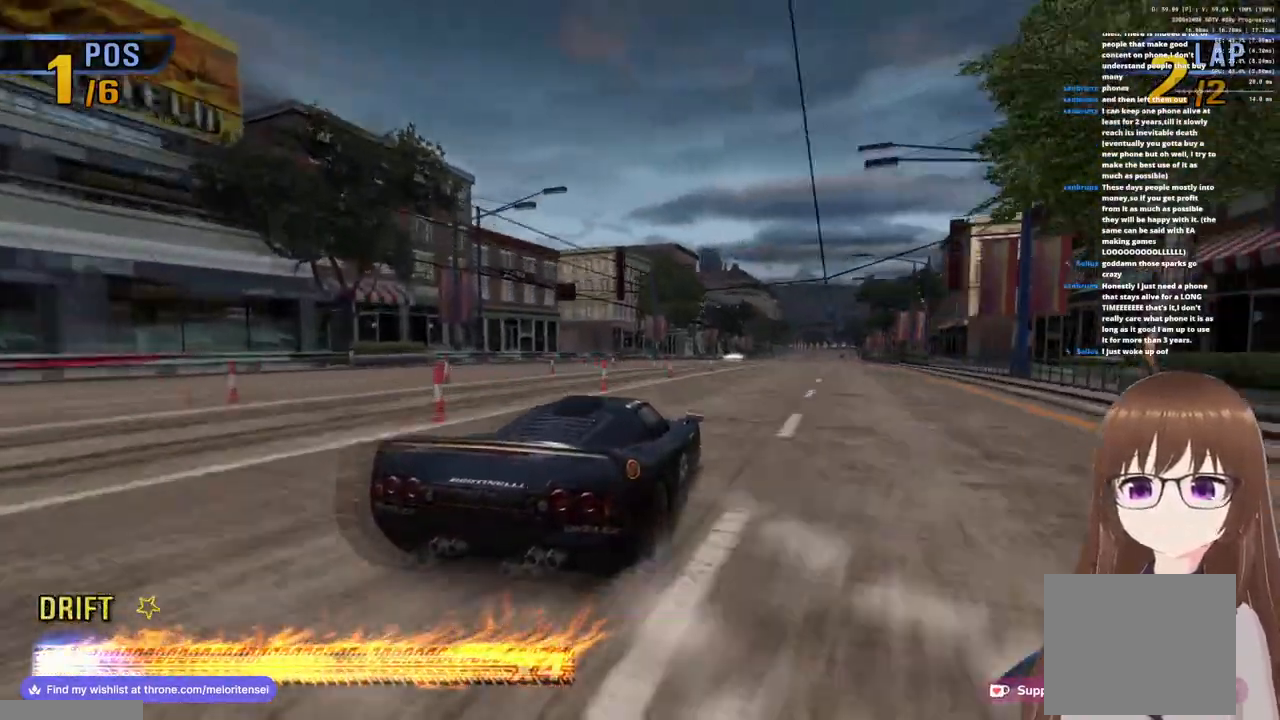
{"buttons": ["CROSS"], "left_stick": "center", "right_stick": "center", "events": []}
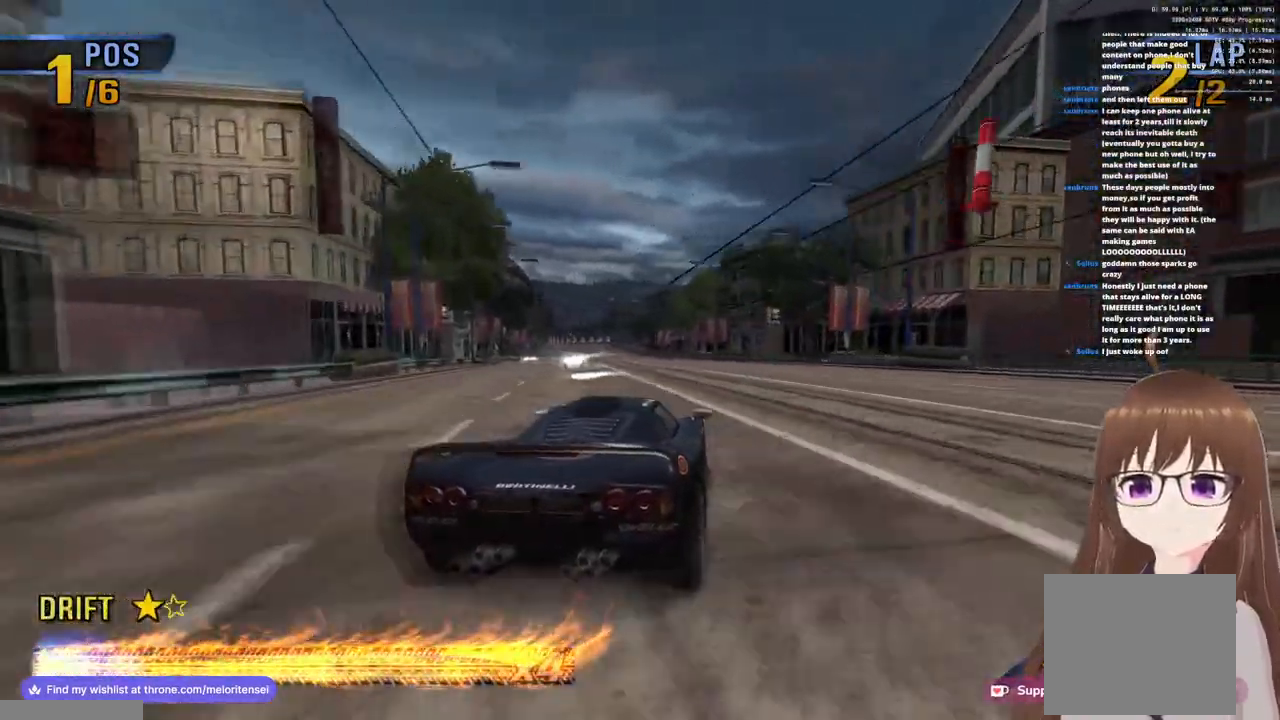
{"buttons": ["CROSS", "R1"], "left_stick": "left", "right_stick": "center", "events": [[317, "left_stick", "left"], [350, "R1", "down"]]}
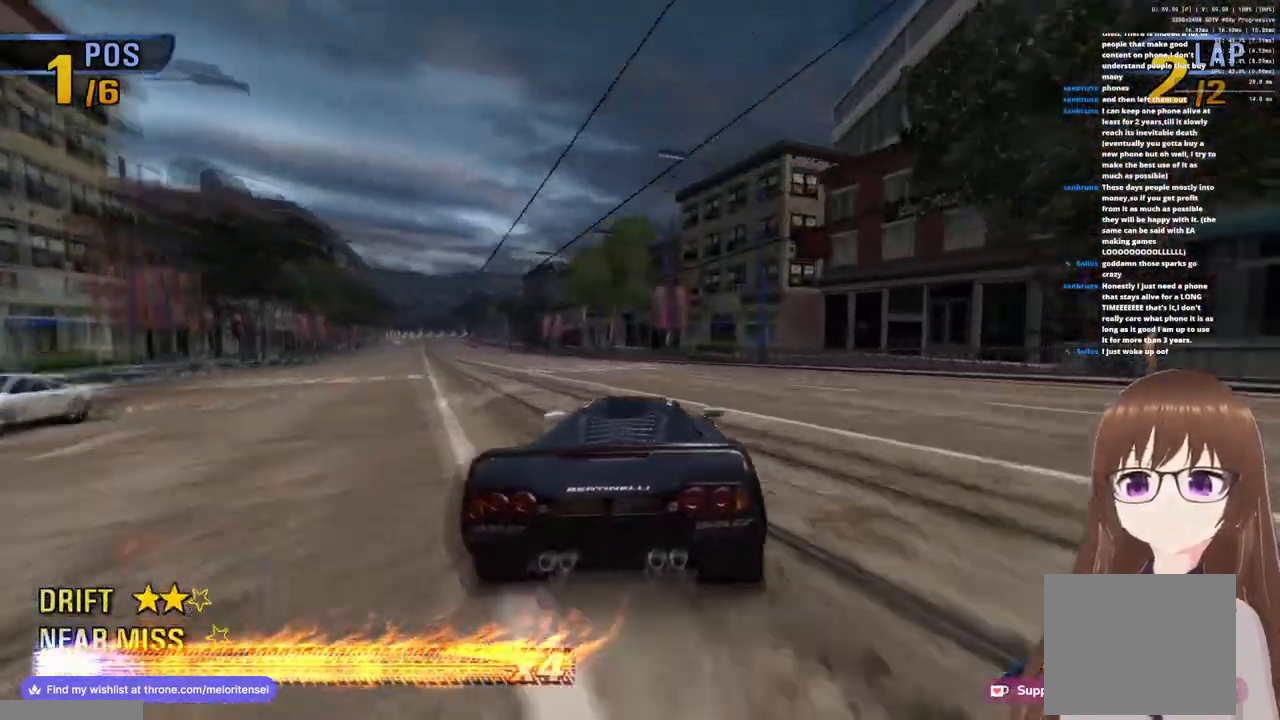
{"buttons": ["CROSS"], "left_stick": "center", "right_stick": "center", "events": [[67, "R1", "up"], [383, "left_stick", "center"]]}
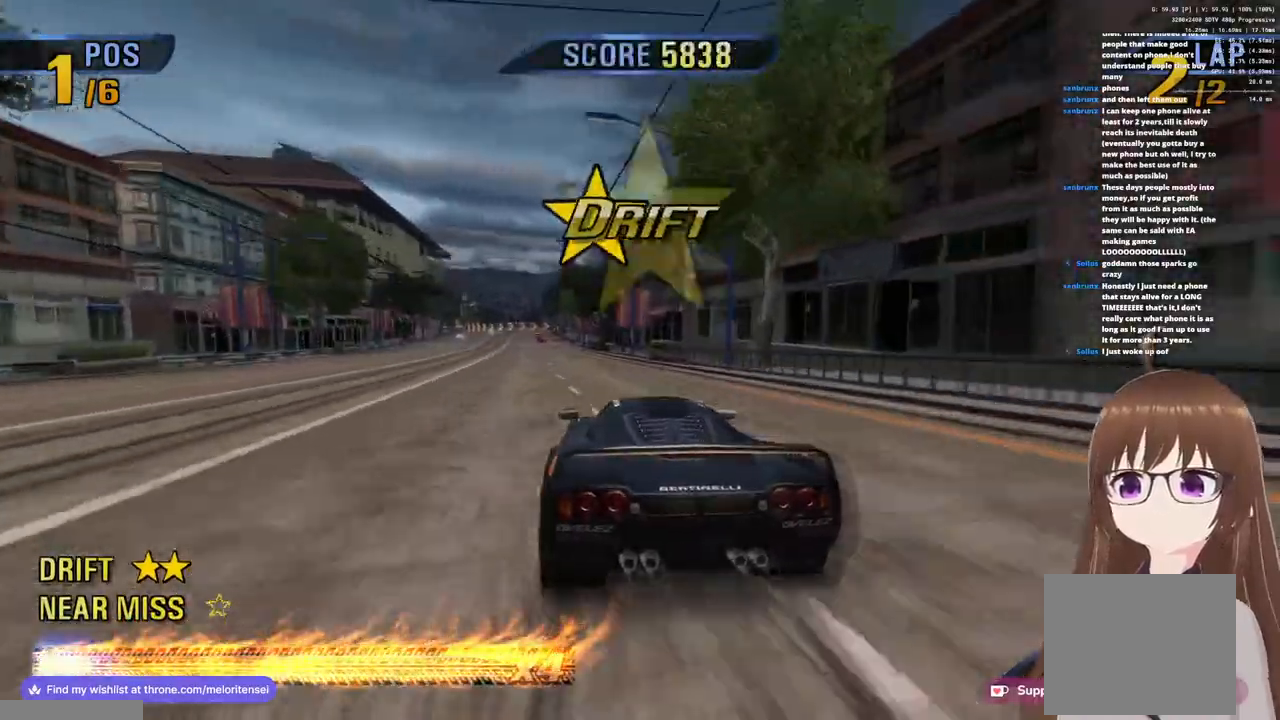
{"buttons": ["CROSS"], "left_stick": "left", "right_stick": "center", "events": [[183, "left_stick", "left"]]}
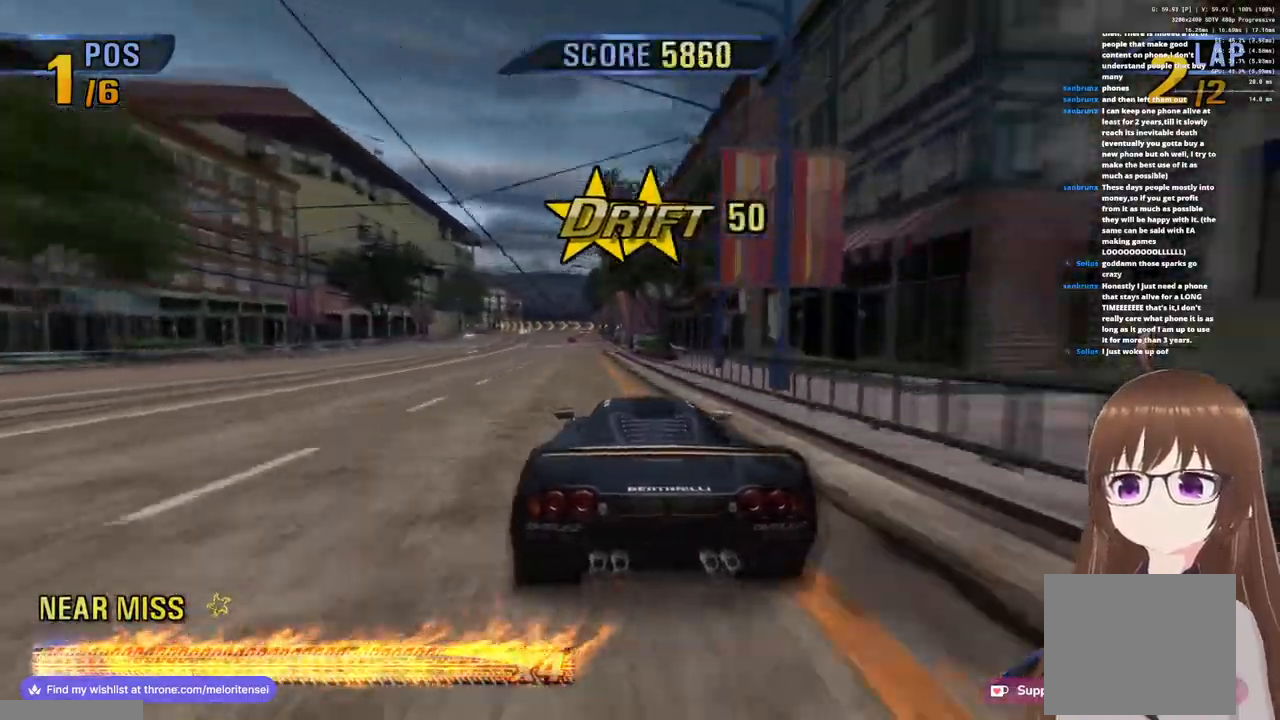
{"buttons": ["CROSS"], "left_stick": "left", "right_stick": "center", "events": []}
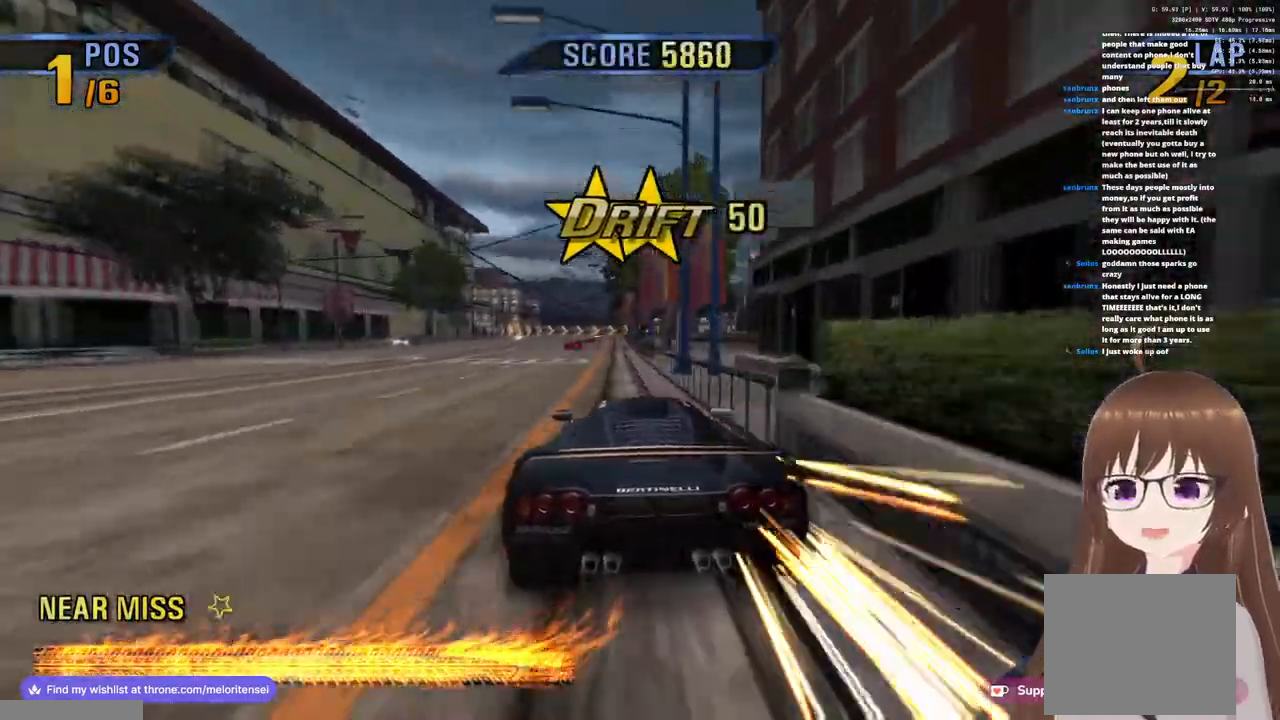
{"buttons": ["CROSS"], "left_stick": "center", "right_stick": "center", "events": [[500, "left_stick", "center"]]}
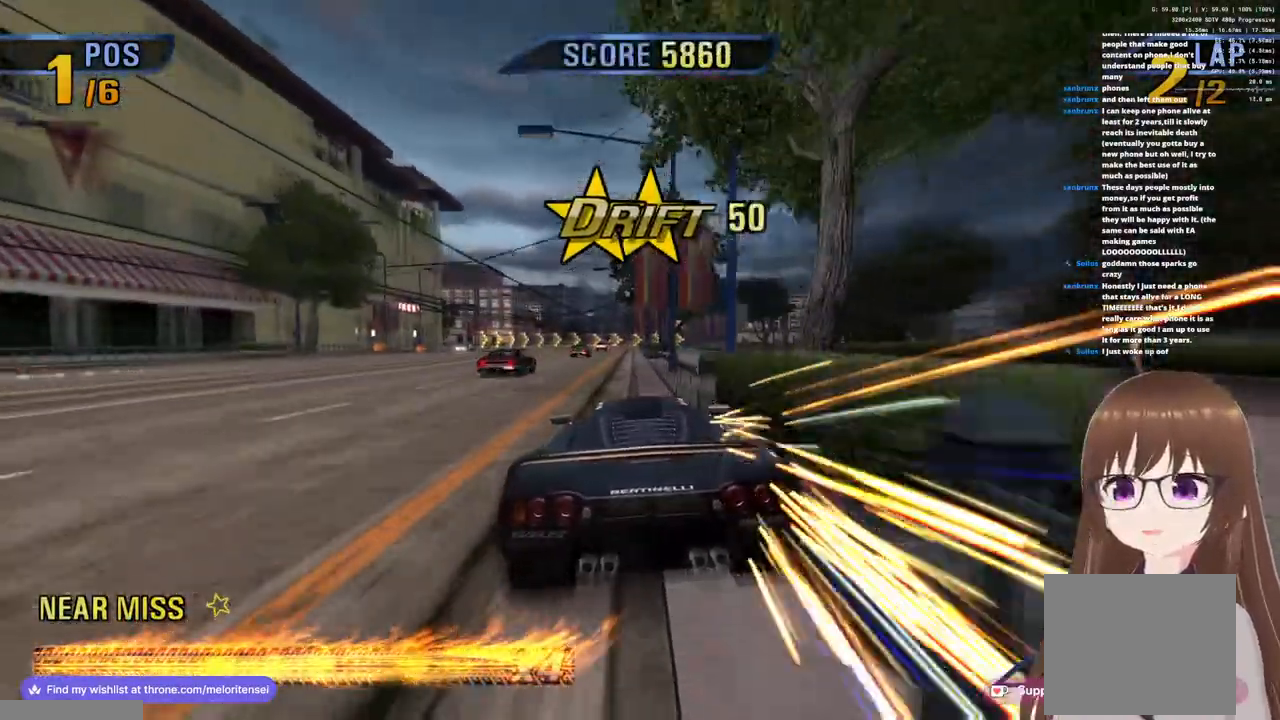
{"buttons": ["CROSS"], "left_stick": "center", "right_stick": "center", "events": []}
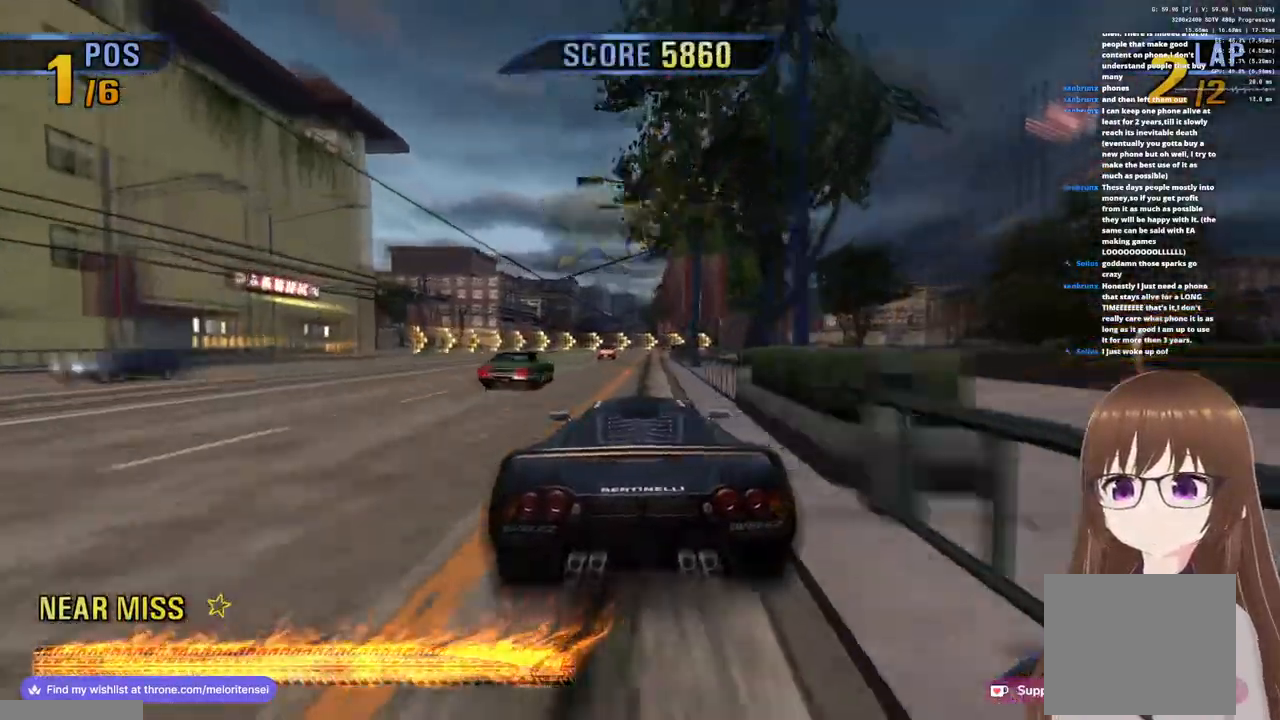
{"buttons": ["SQUARE"], "left_stick": "right", "right_stick": "center", "events": [[367, "CROSS", "up"], [400, "left_stick", "right"], [467, "SQUARE", "down"]]}
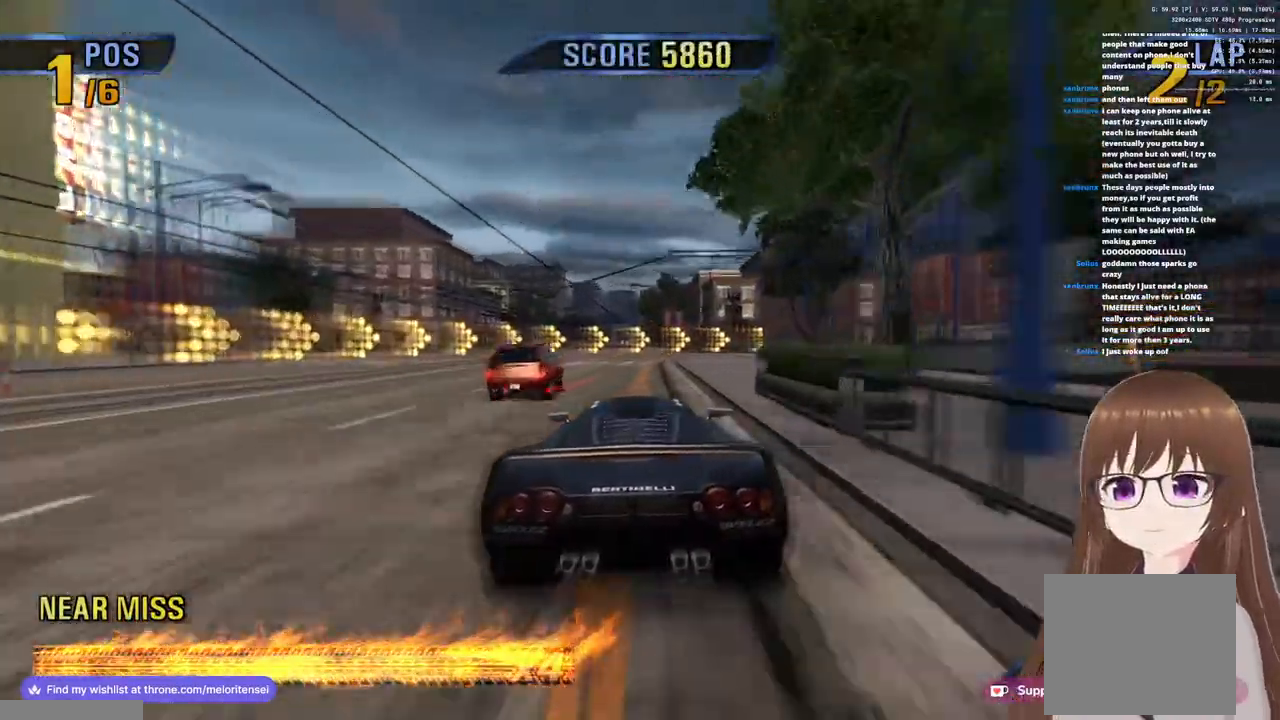
{"buttons": [], "left_stick": "right", "right_stick": "center", "events": [[317, "SQUARE", "up"]]}